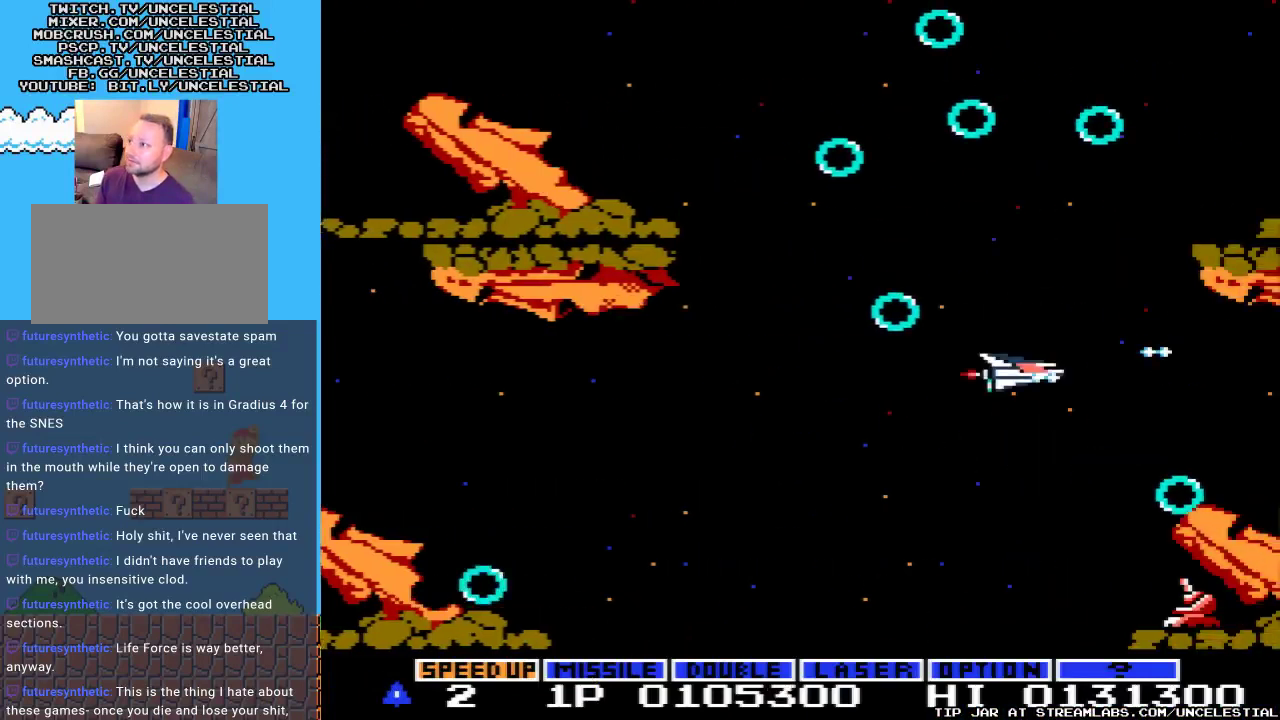
Gameplay with a controller (Nintendo layout); each line is a JSON object with the inputs held at the frame after it. "events" lists button and stick changes between this image and that frame as [ms after this image, input, new state], when the widget could be followed in between. Not read: L3 R3.
{"buttons": ["DPAD_DOWN"], "events": [[100, "DPAD_LEFT", "down"], [167, "DPAD_DOWN", "up"], [233, "DPAD_DOWN", "down"], [333, "DPAD_LEFT", "up"]]}
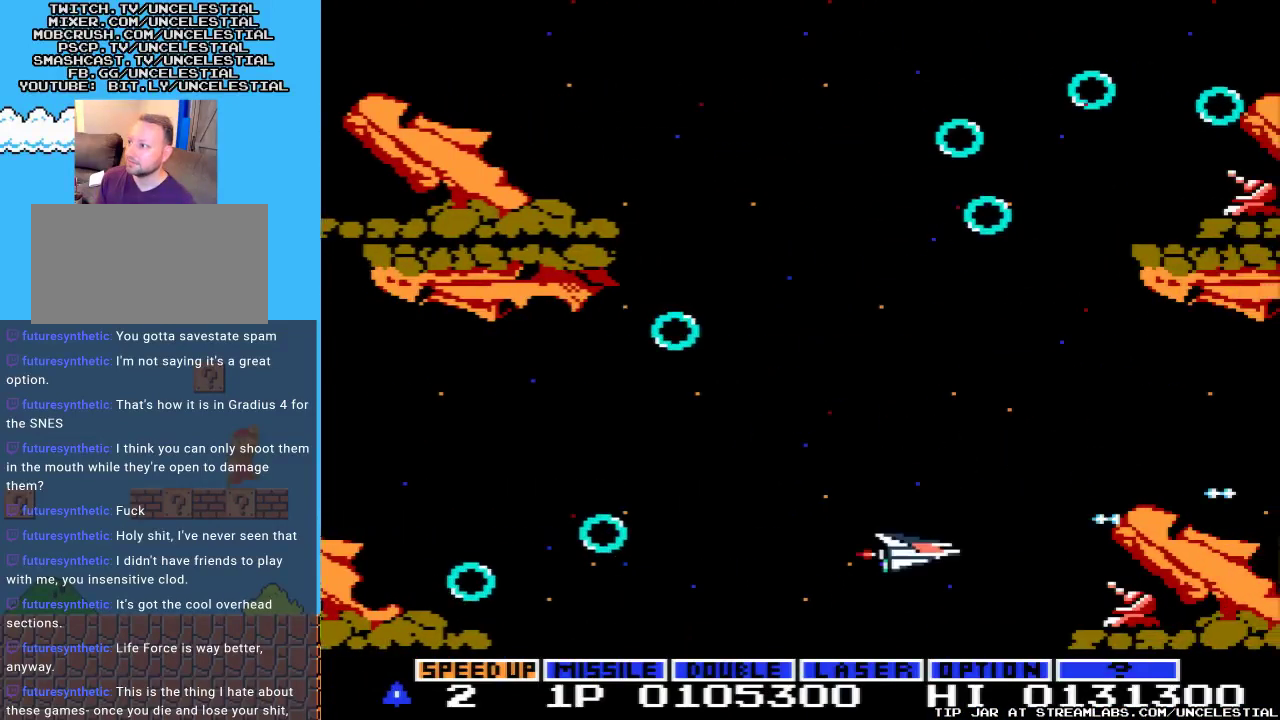
{"buttons": [], "events": [[67, "DPAD_DOWN", "up"]]}
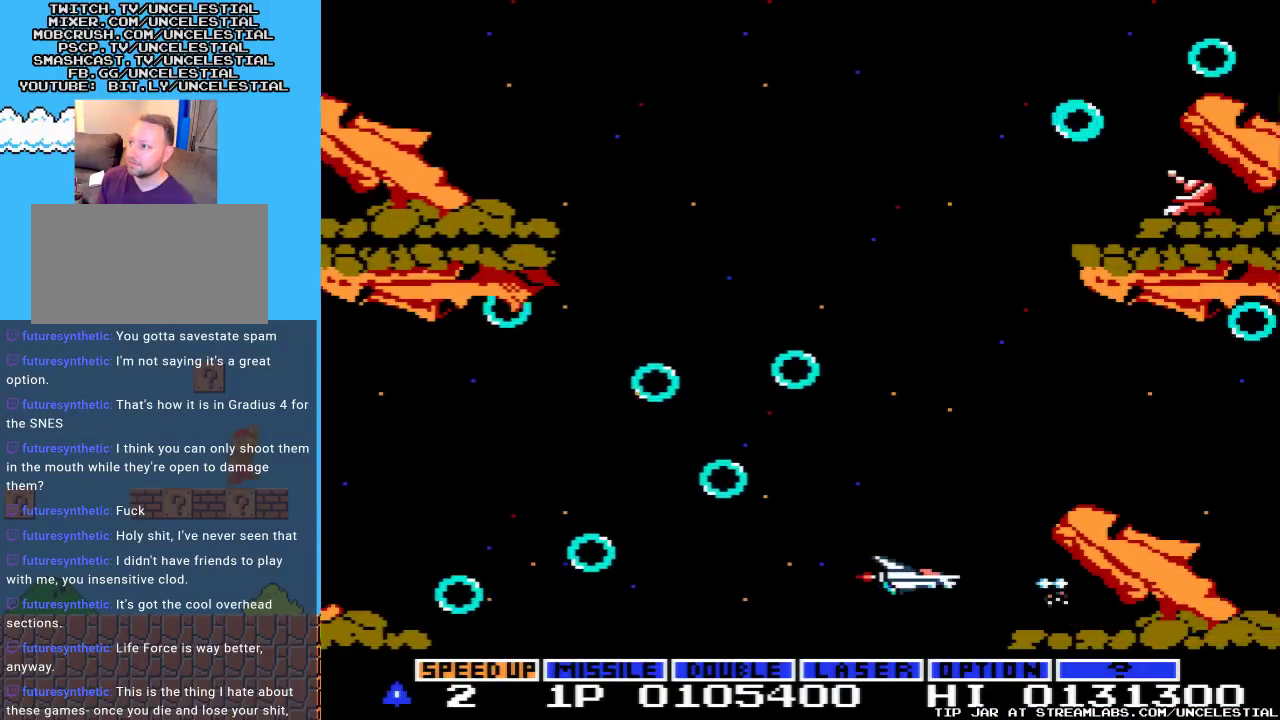
{"buttons": ["DPAD_LEFT"], "events": [[100, "DPAD_RIGHT", "down"], [233, "DPAD_RIGHT", "up"], [467, "DPAD_LEFT", "down"]]}
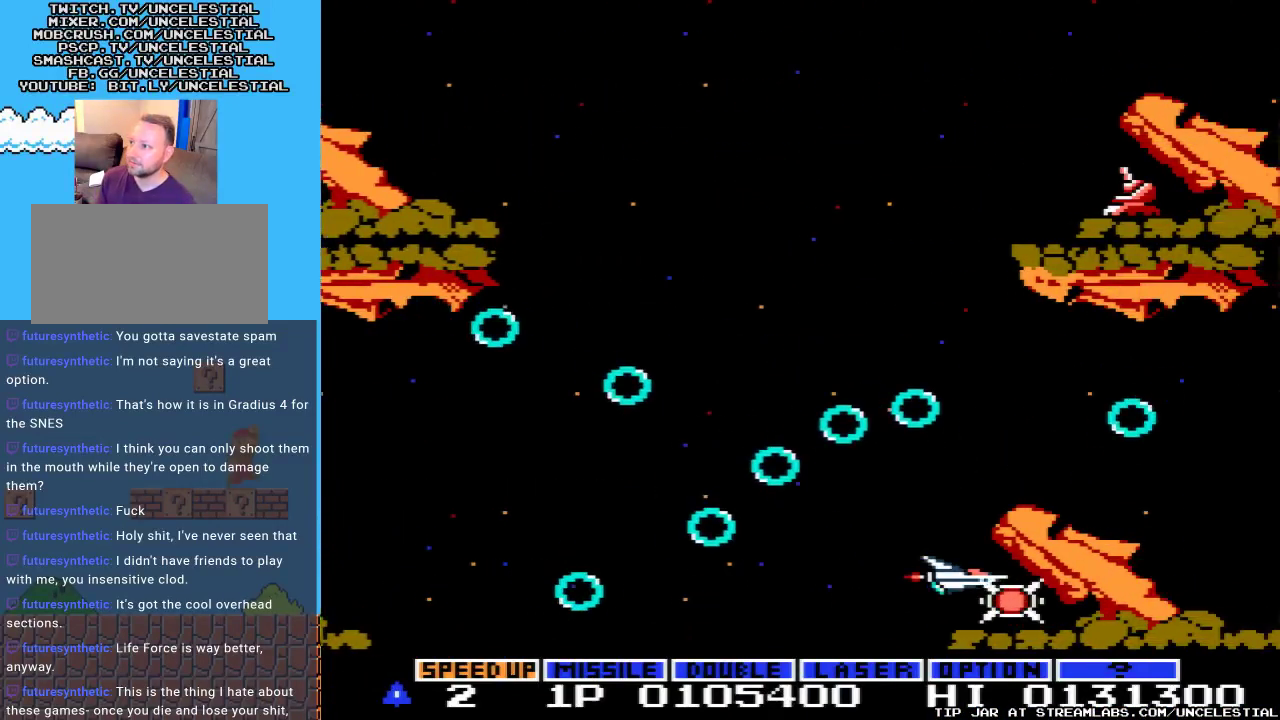
{"buttons": ["DPAD_DOWN", "DPAD_LEFT"], "events": [[200, "DPAD_DOWN", "down"]]}
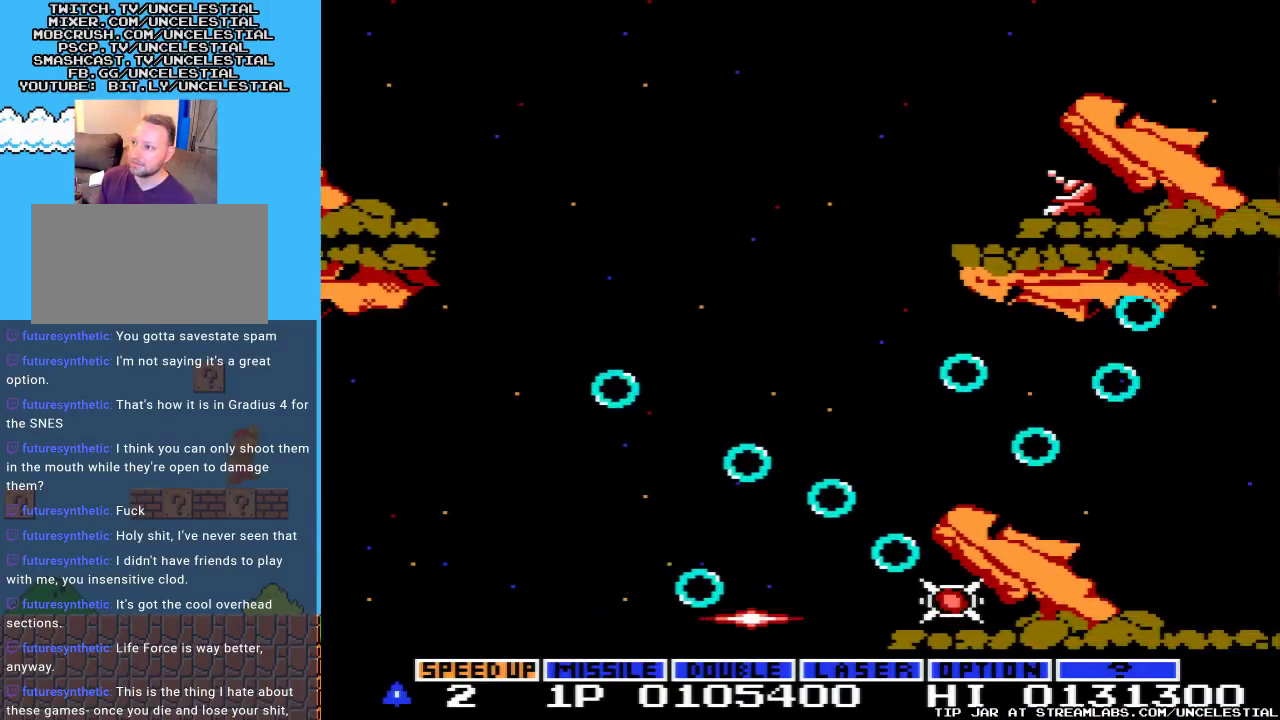
{"buttons": [], "events": [[100, "DPAD_DOWN", "up"], [167, "DPAD_LEFT", "up"]]}
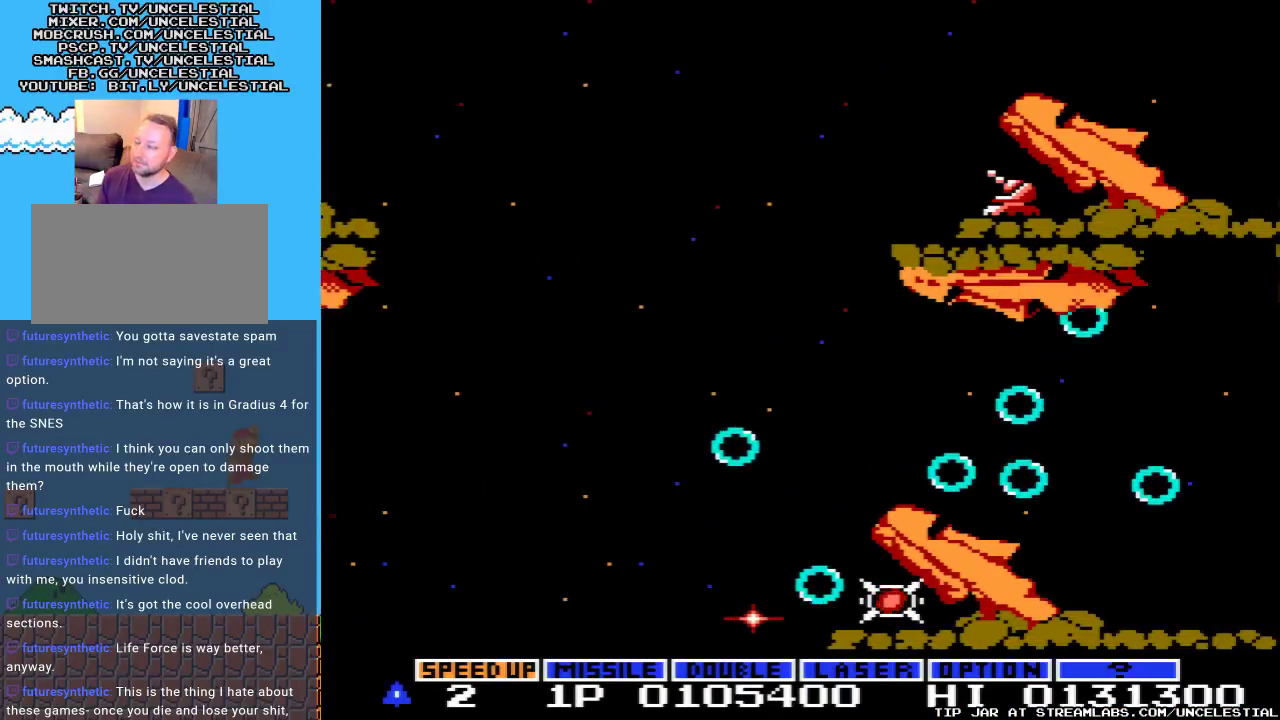
{"buttons": [], "events": []}
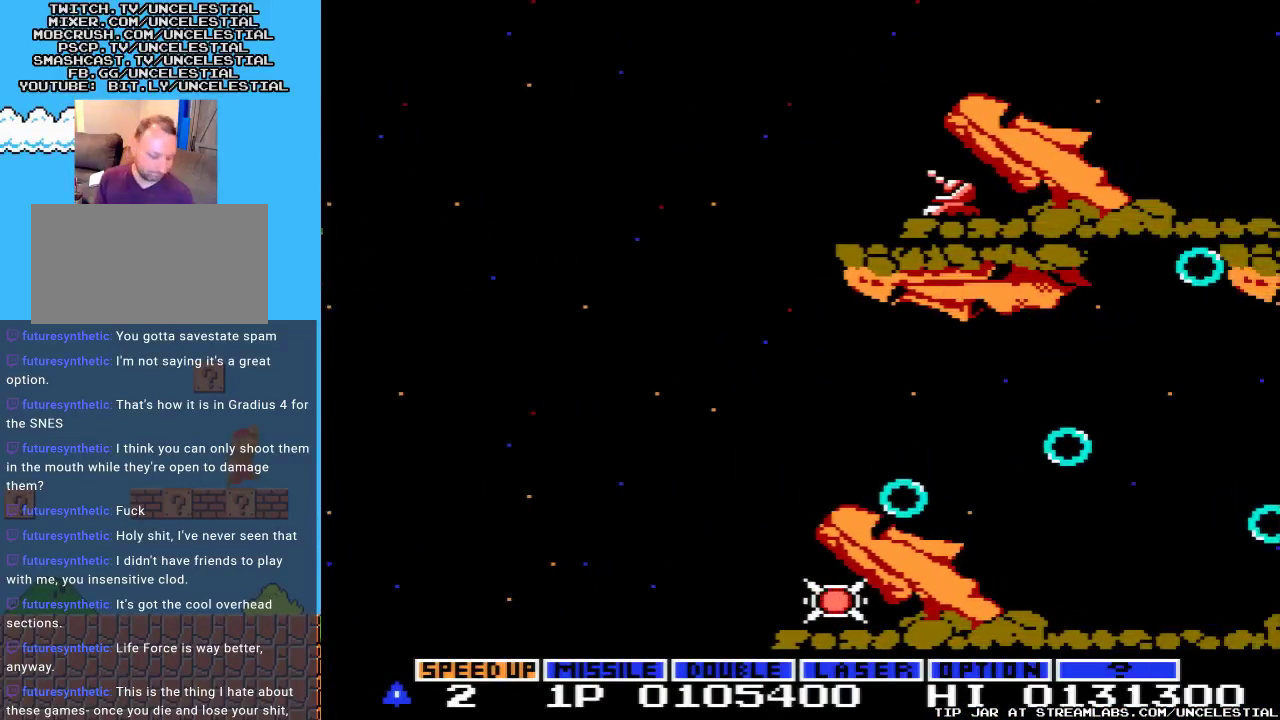
{"buttons": [], "events": []}
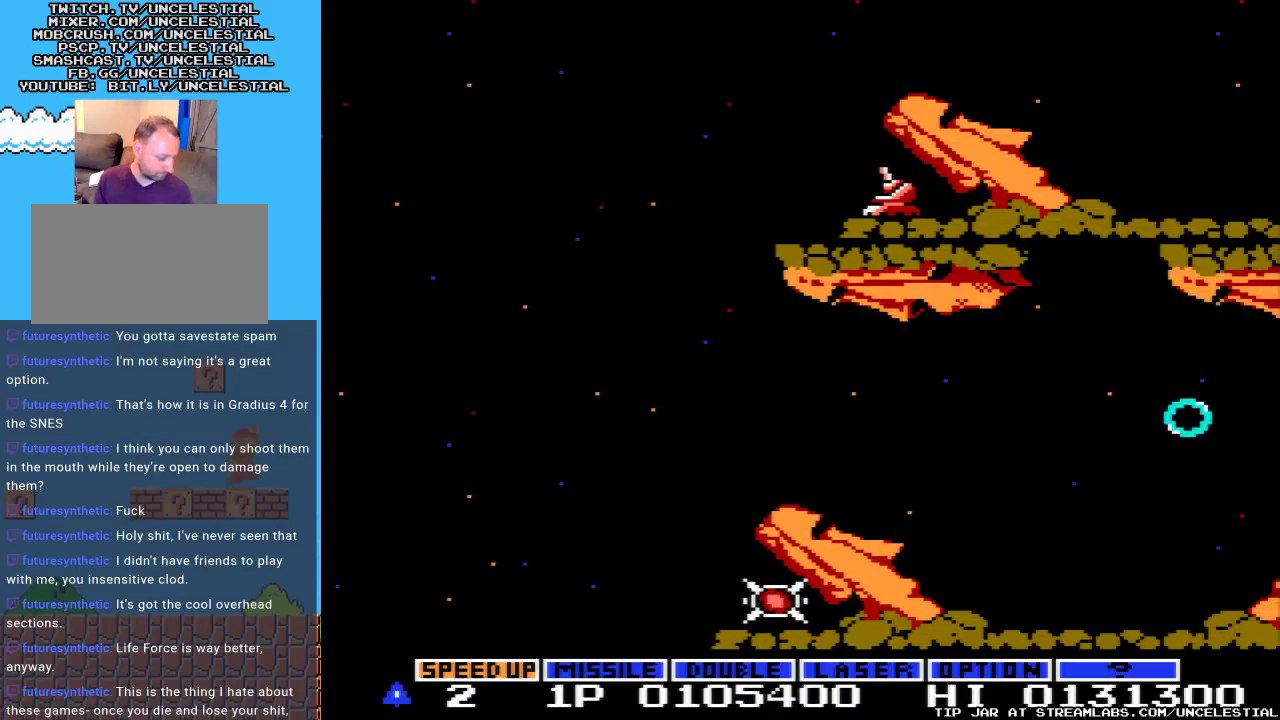
{"buttons": [], "events": []}
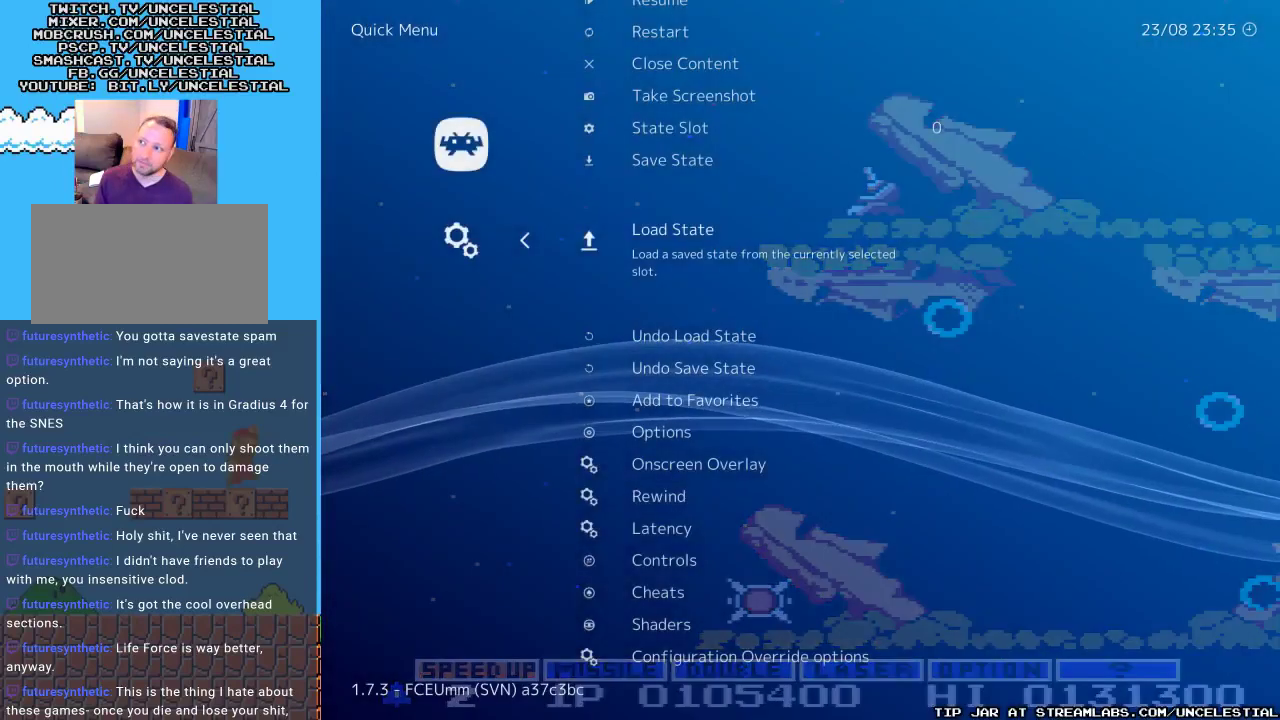
{"buttons": [], "events": []}
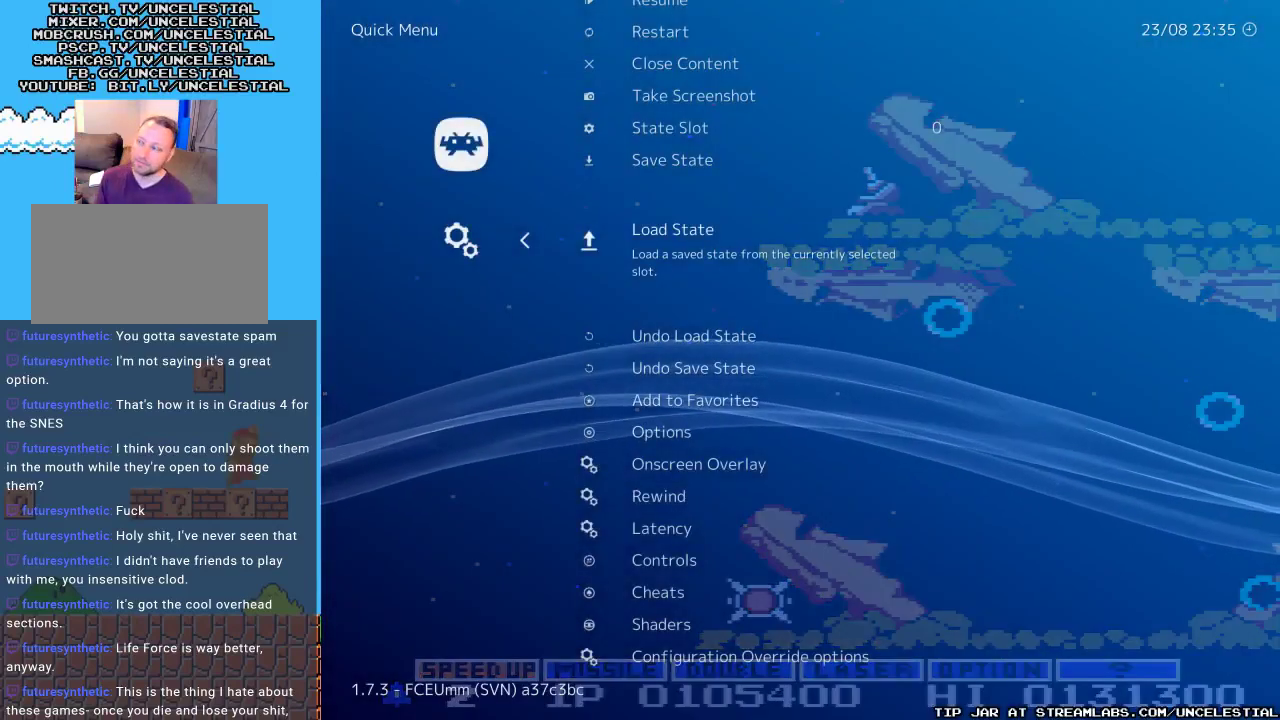
{"buttons": [], "events": [[167, "B", "down"], [300, "B", "up"]]}
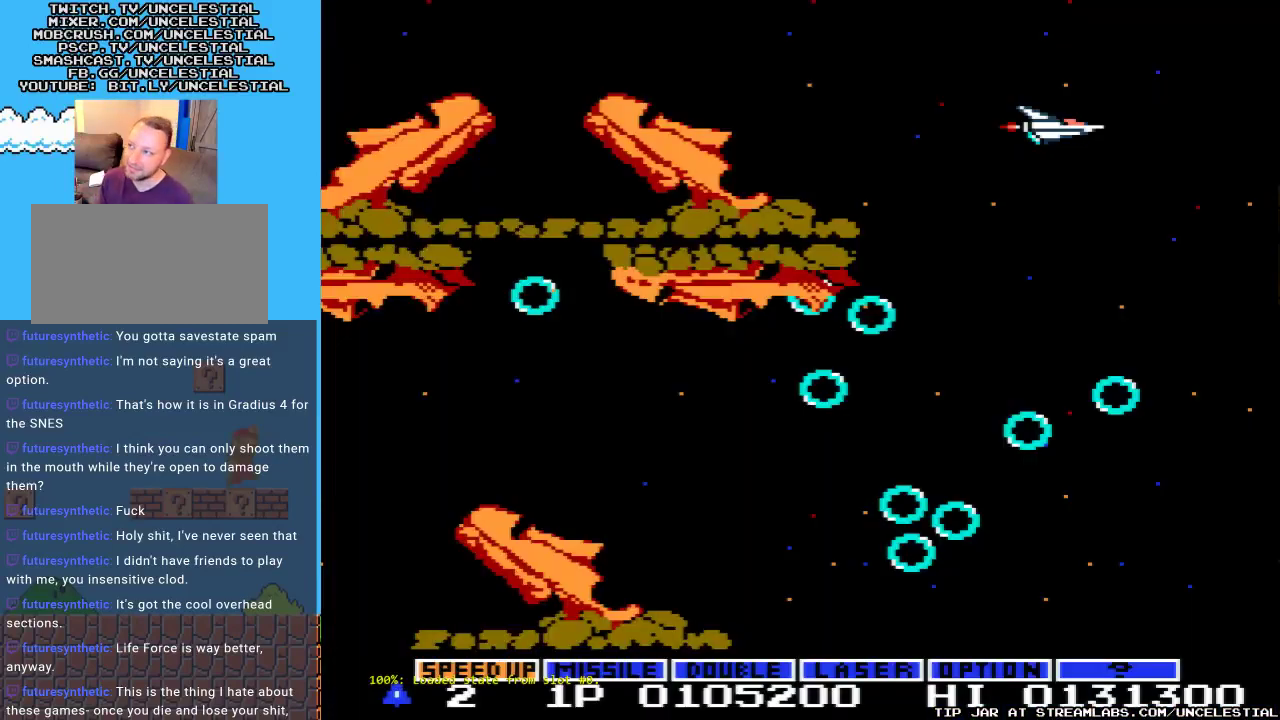
{"buttons": ["DPAD_DOWN"], "events": [[133, "START", "down"], [267, "START", "up"], [500, "DPAD_DOWN", "down"]]}
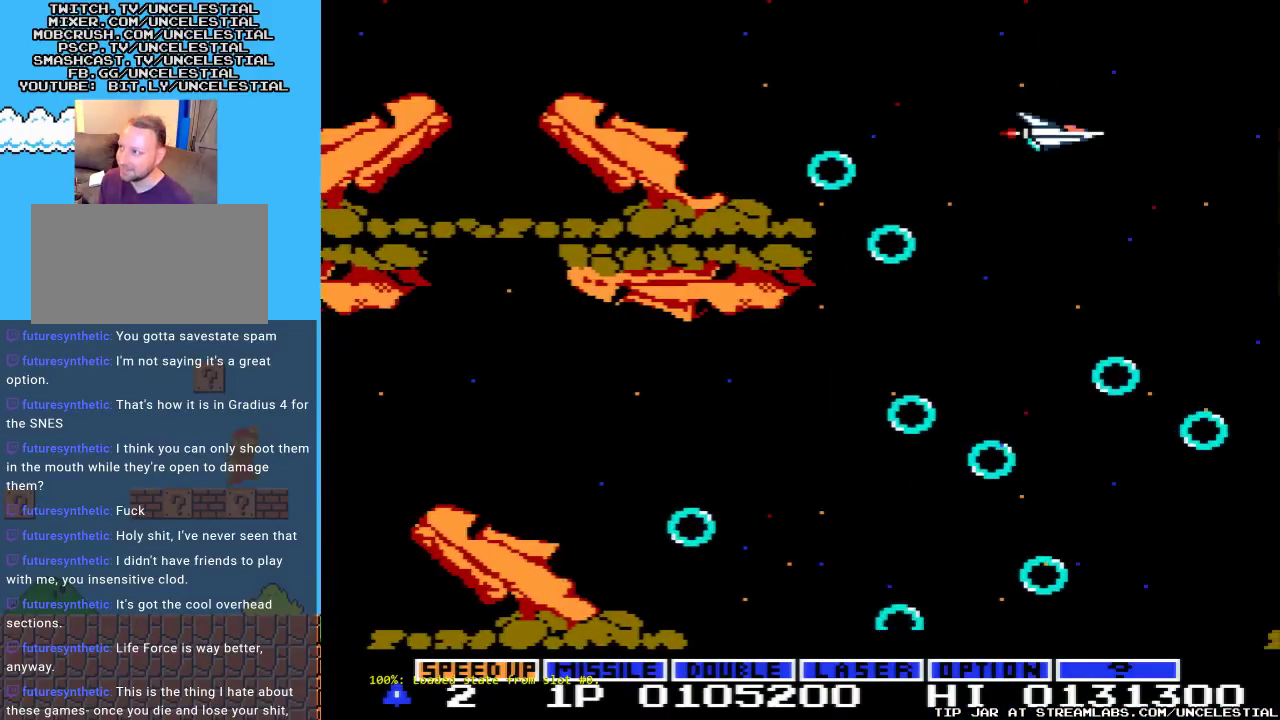
{"buttons": [], "events": [[33, "DPAD_RIGHT", "down"], [200, "DPAD_DOWN", "up"], [200, "DPAD_RIGHT", "up"], [267, "DPAD_LEFT", "down"], [467, "DPAD_LEFT", "up"]]}
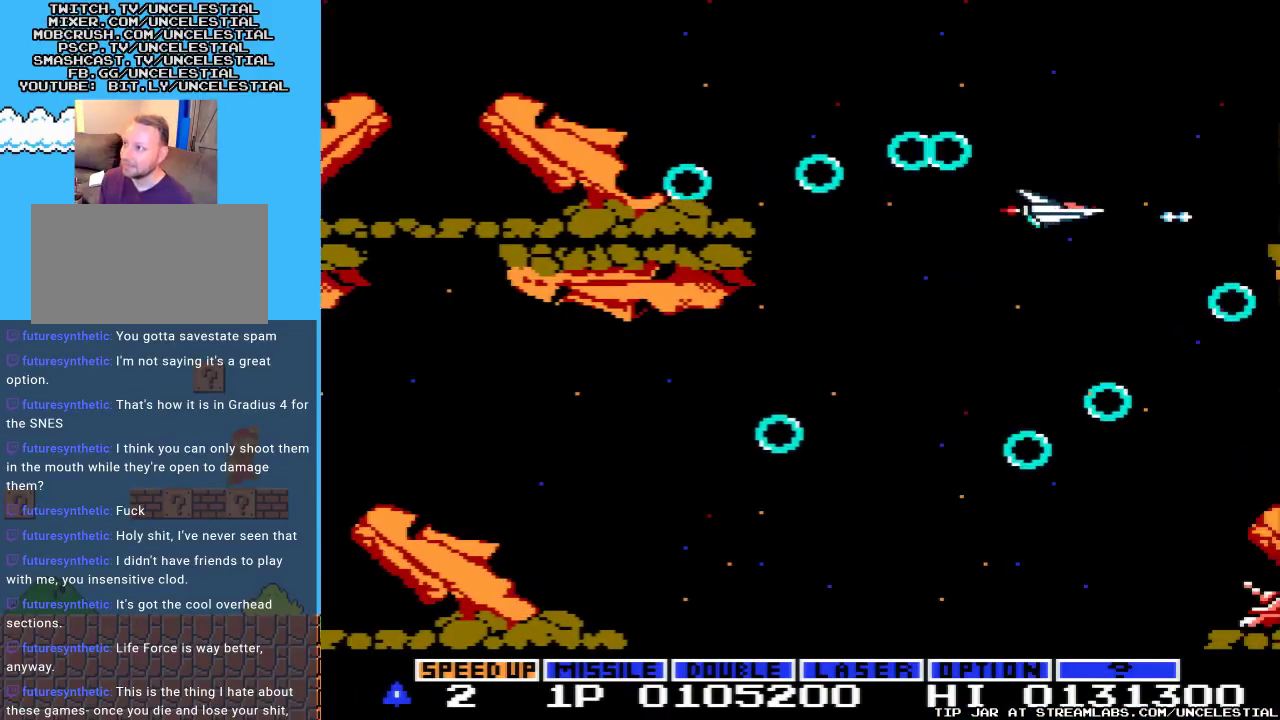
{"buttons": ["DPAD_DOWN"], "events": [[67, "DPAD_DOWN", "down"], [367, "DPAD_DOWN", "up"], [367, "DPAD_LEFT", "down"], [467, "DPAD_LEFT", "up"], [500, "DPAD_DOWN", "down"]]}
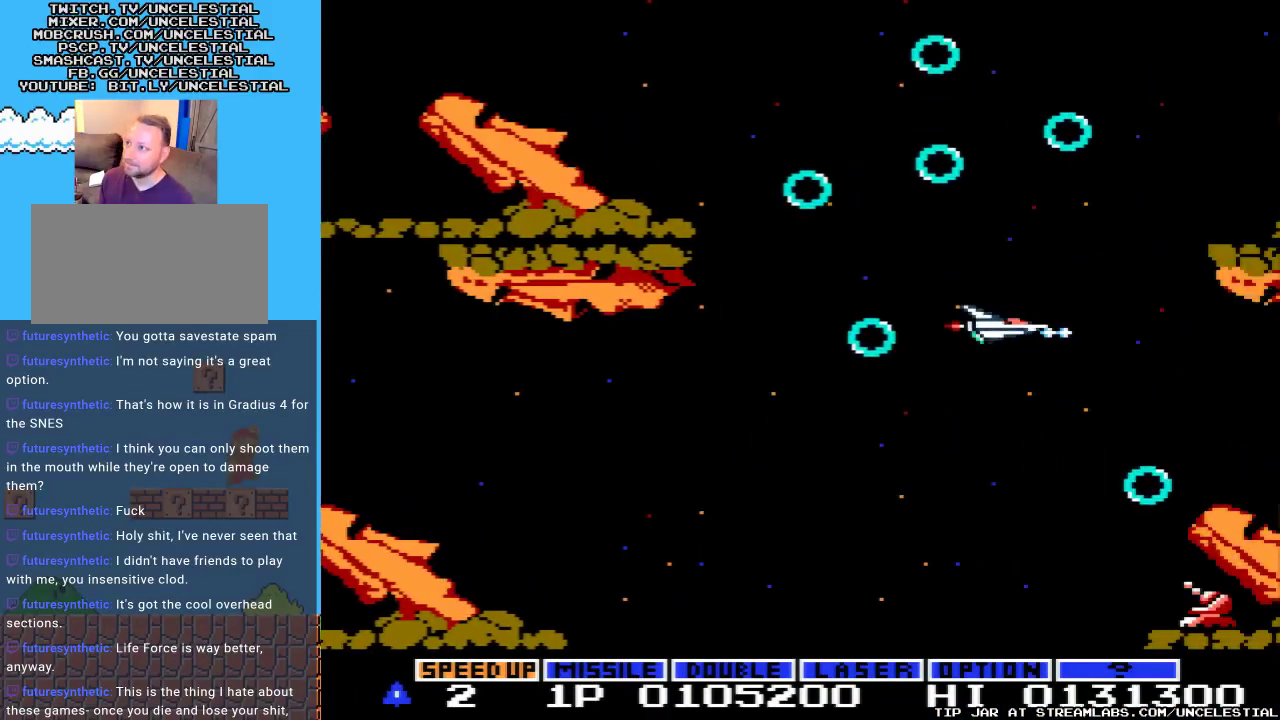
{"buttons": ["DPAD_UP"], "events": [[200, "DPAD_DOWN", "up"], [200, "DPAD_LEFT", "down"], [467, "DPAD_LEFT", "up"], [500, "DPAD_UP", "down"]]}
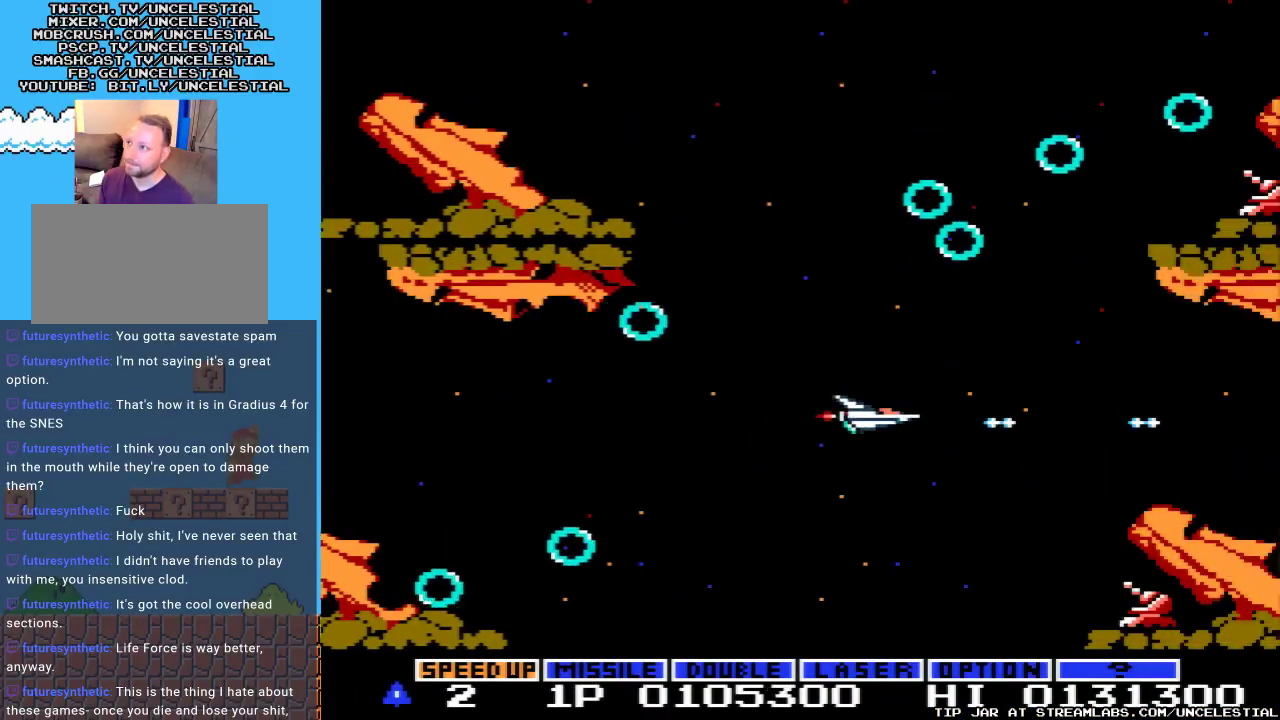
{"buttons": ["DPAD_UP"], "events": []}
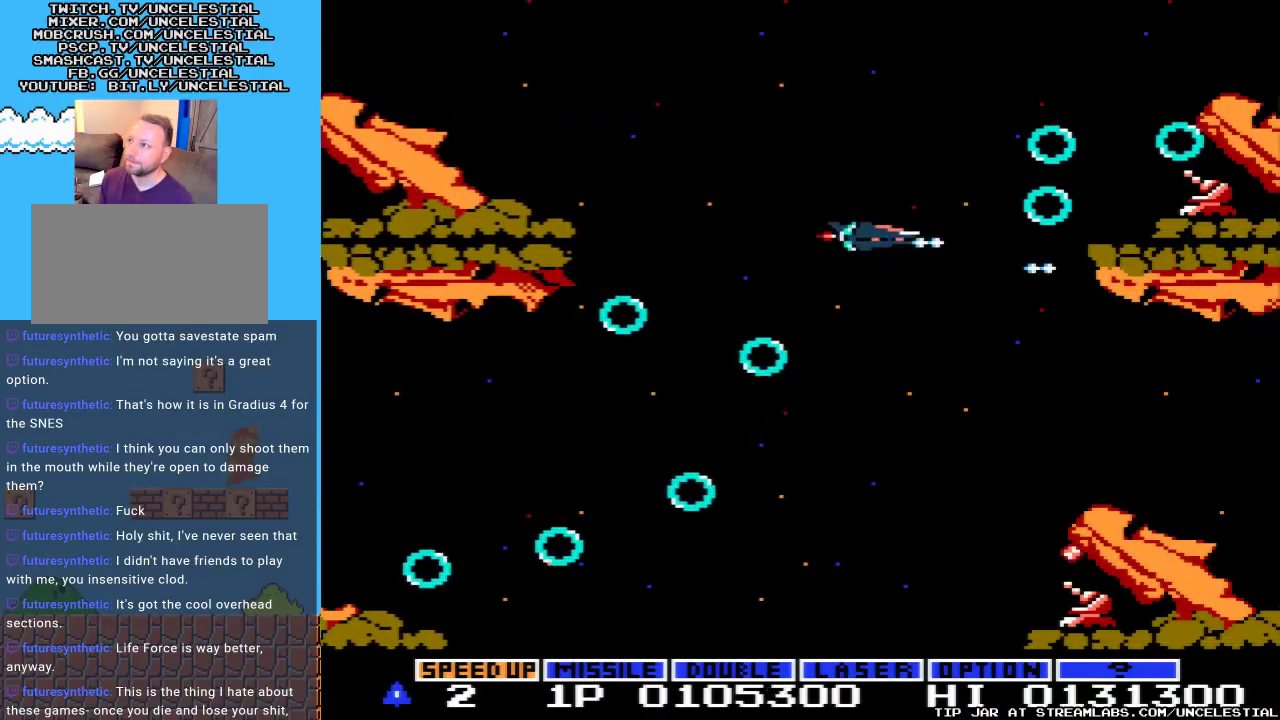
{"buttons": ["DPAD_UP", "DPAD_LEFT"], "events": [[233, "DPAD_UP", "up"], [367, "DPAD_LEFT", "down"], [433, "DPAD_UP", "down"]]}
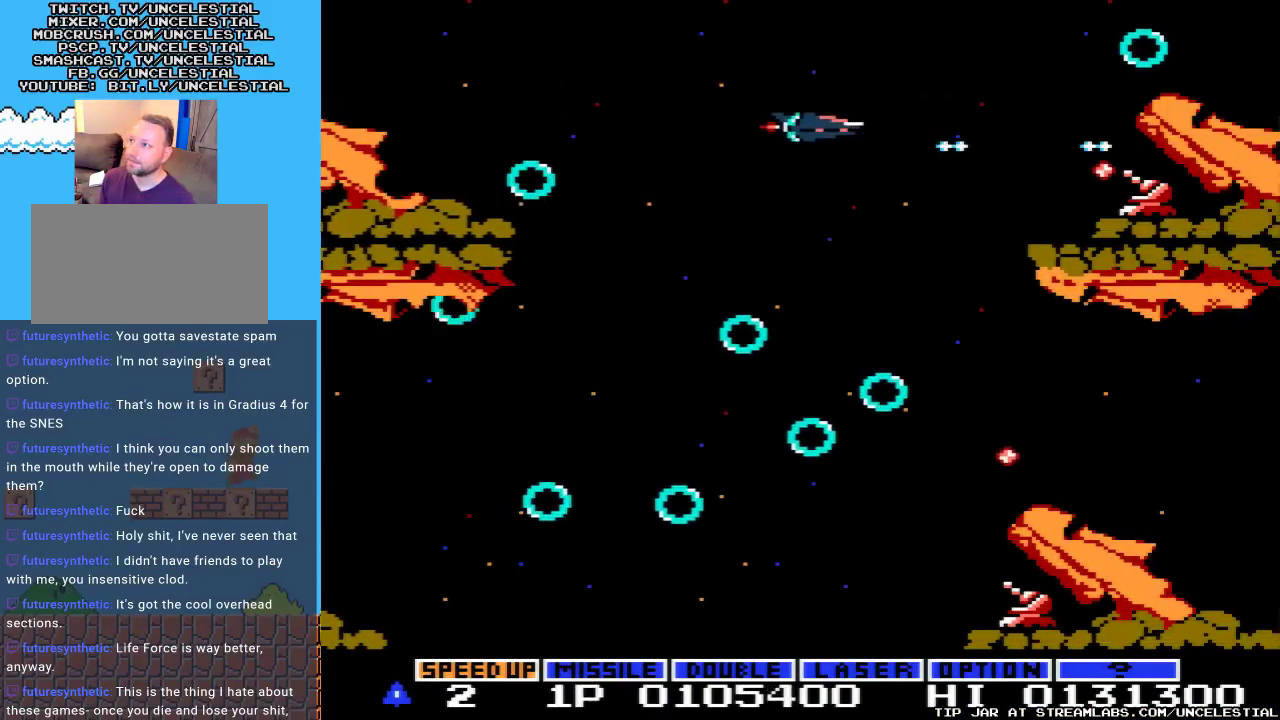
{"buttons": ["DPAD_DOWN"], "events": [[33, "DPAD_LEFT", "up"], [100, "DPAD_UP", "up"], [167, "DPAD_DOWN", "down"]]}
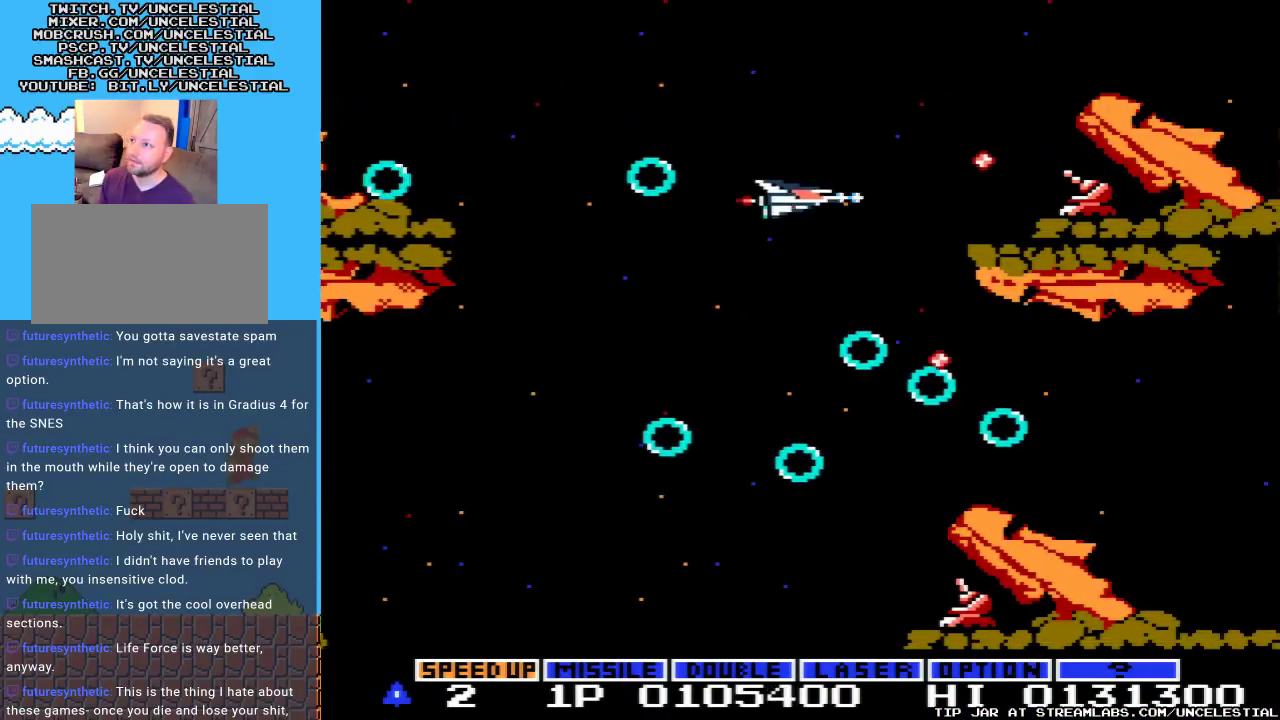
{"buttons": ["DPAD_DOWN"], "events": [[33, "DPAD_DOWN", "up"], [33, "DPAD_LEFT", "down"], [167, "DPAD_DOWN", "down"], [200, "DPAD_LEFT", "up"]]}
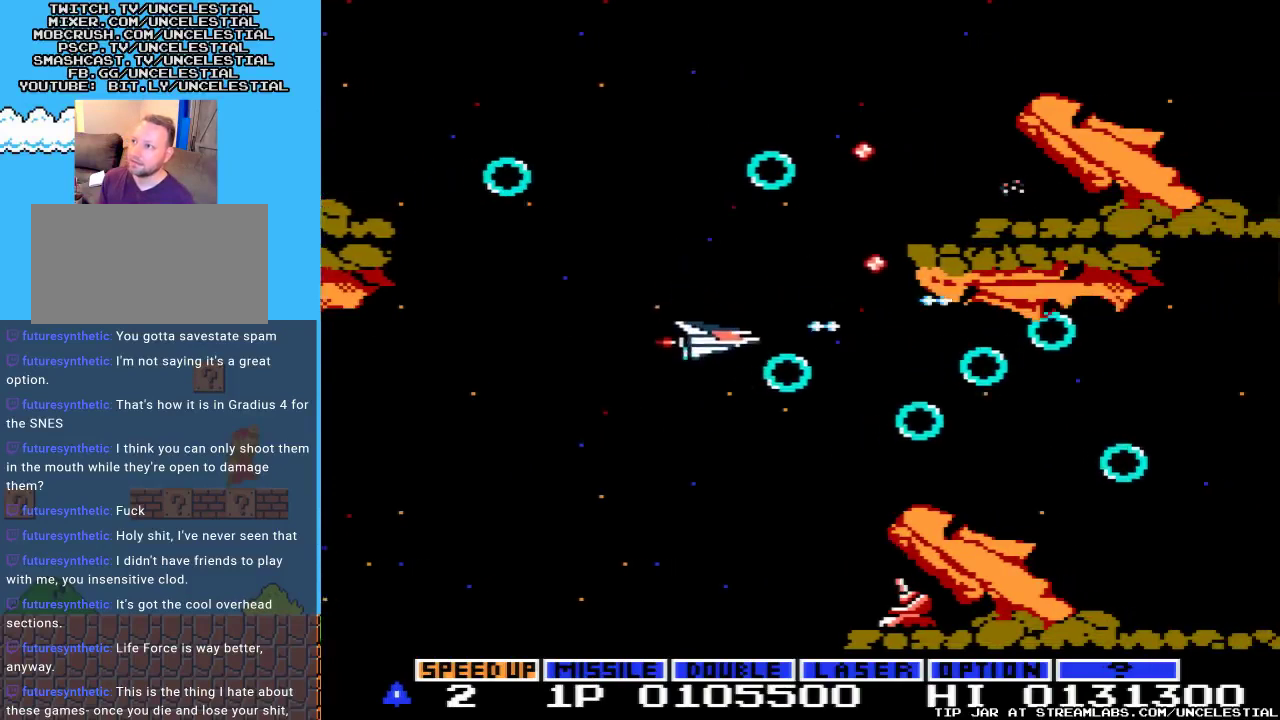
{"buttons": ["DPAD_LEFT"], "events": [[67, "DPAD_DOWN", "up"], [67, "DPAD_LEFT", "down"], [233, "DPAD_DOWN", "down"], [267, "DPAD_LEFT", "up"], [500, "DPAD_DOWN", "up"], [500, "DPAD_LEFT", "down"]]}
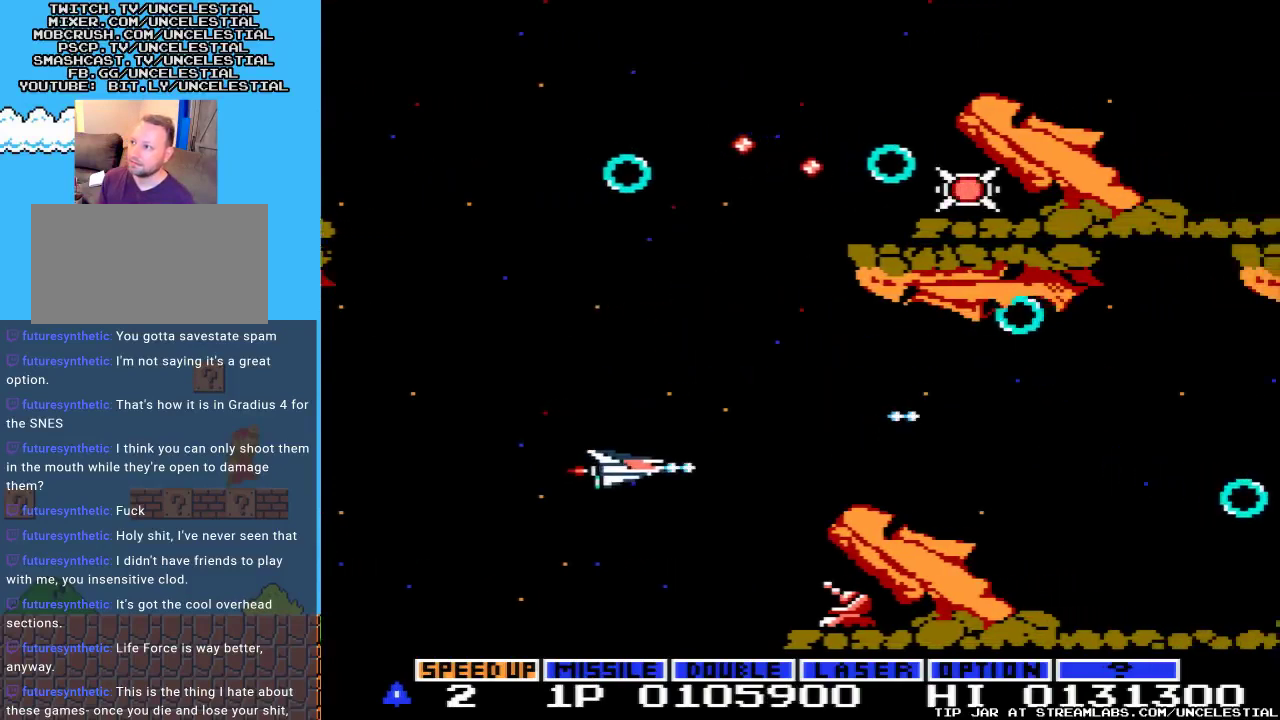
{"buttons": ["DPAD_UP"], "events": [[67, "DPAD_LEFT", "up"], [333, "DPAD_UP", "down"]]}
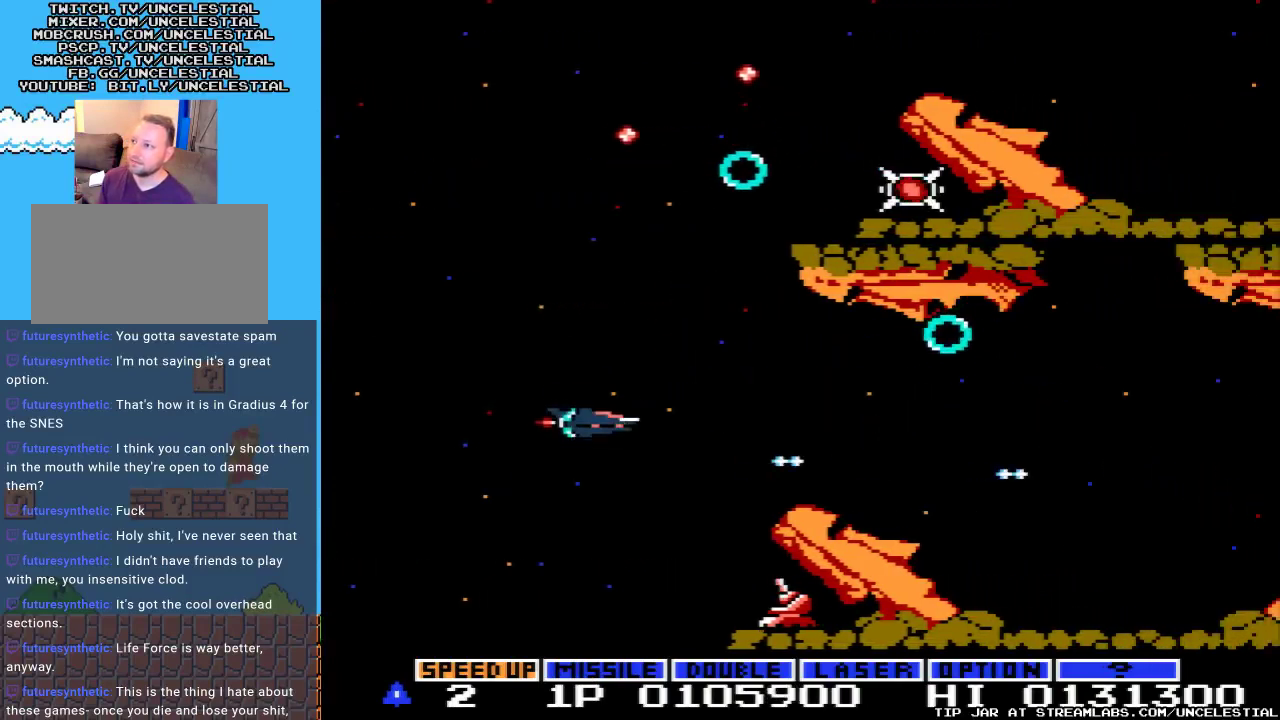
{"buttons": [], "events": [[67, "DPAD_UP", "up"], [367, "DPAD_UP", "down"], [433, "DPAD_UP", "up"]]}
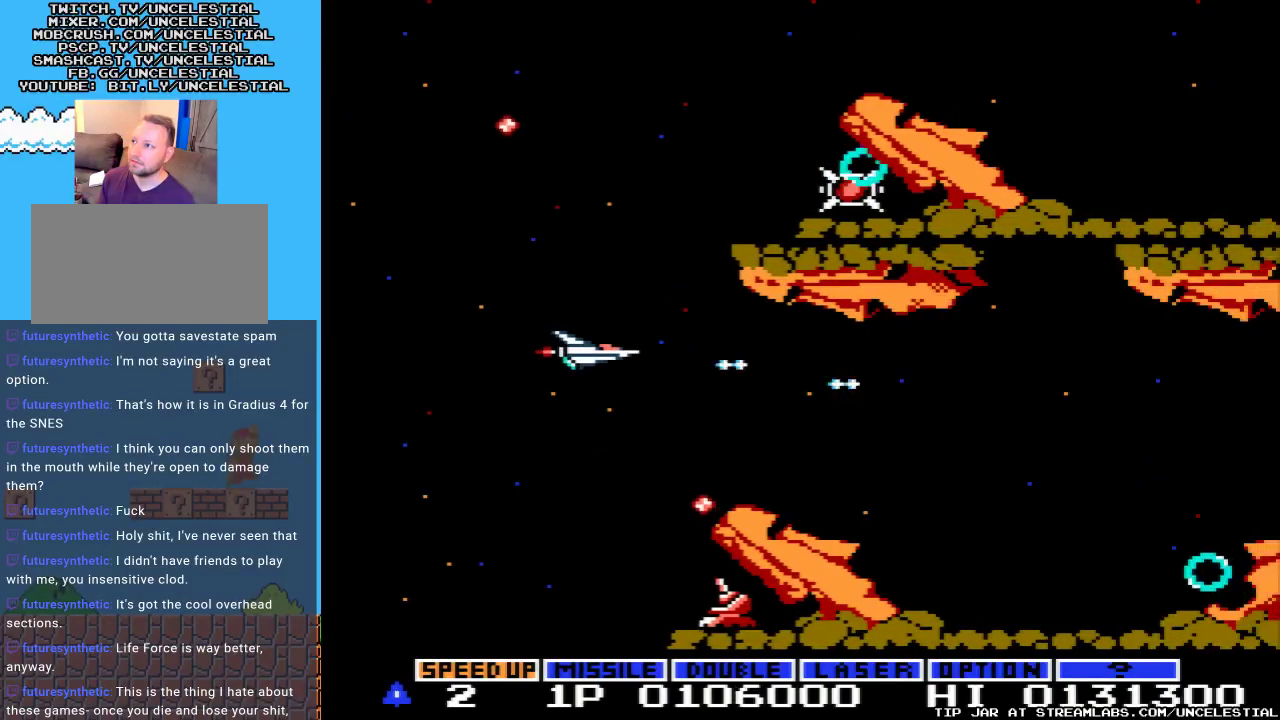
{"buttons": ["DPAD_DOWN"], "events": [[67, "DPAD_LEFT", "down"], [233, "DPAD_LEFT", "up"], [367, "DPAD_DOWN", "down"], [400, "DPAD_LEFT", "down"], [467, "DPAD_LEFT", "up"]]}
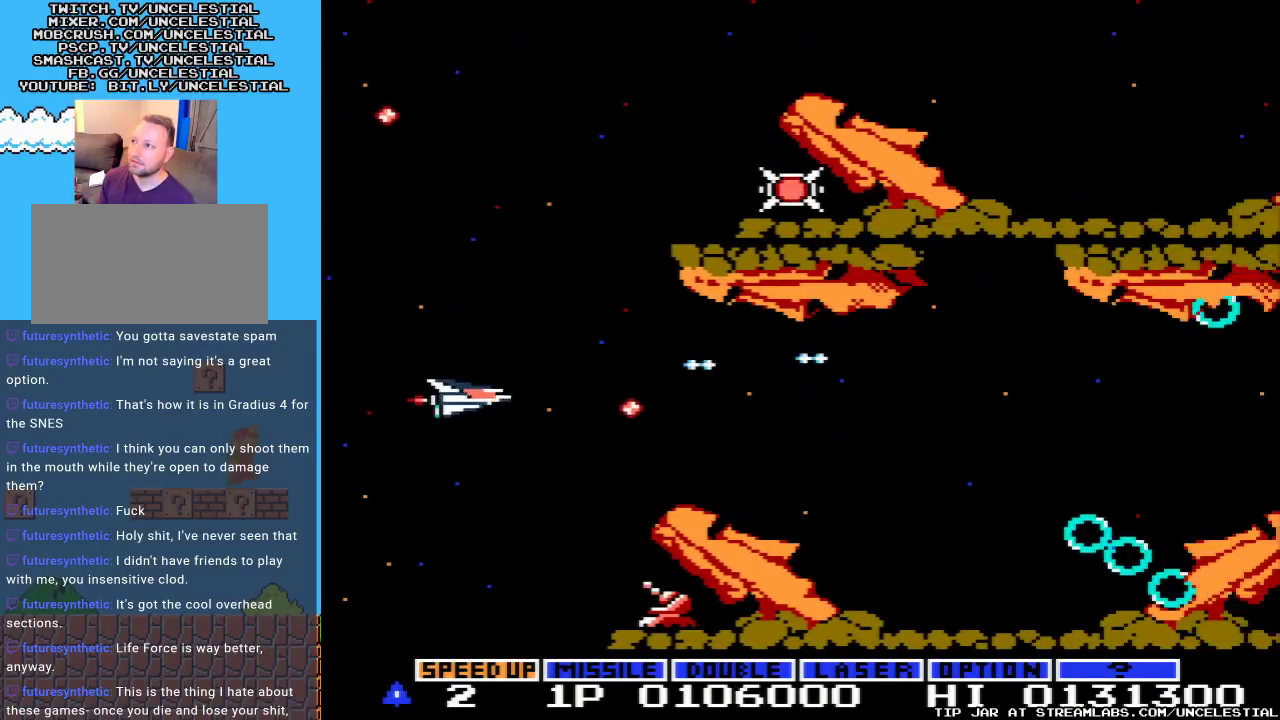
{"buttons": ["DPAD_RIGHT"], "events": [[133, "DPAD_DOWN", "up"], [333, "DPAD_RIGHT", "down"]]}
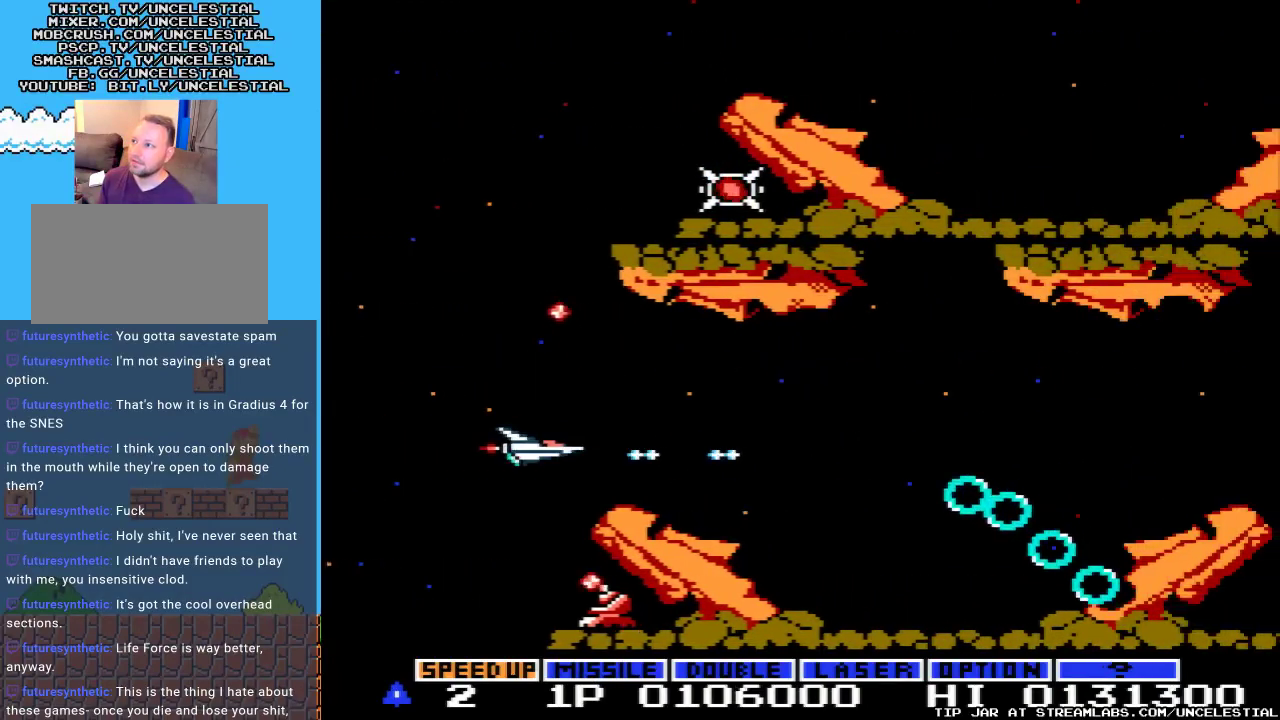
{"buttons": [], "events": [[267, "DPAD_RIGHT", "up"]]}
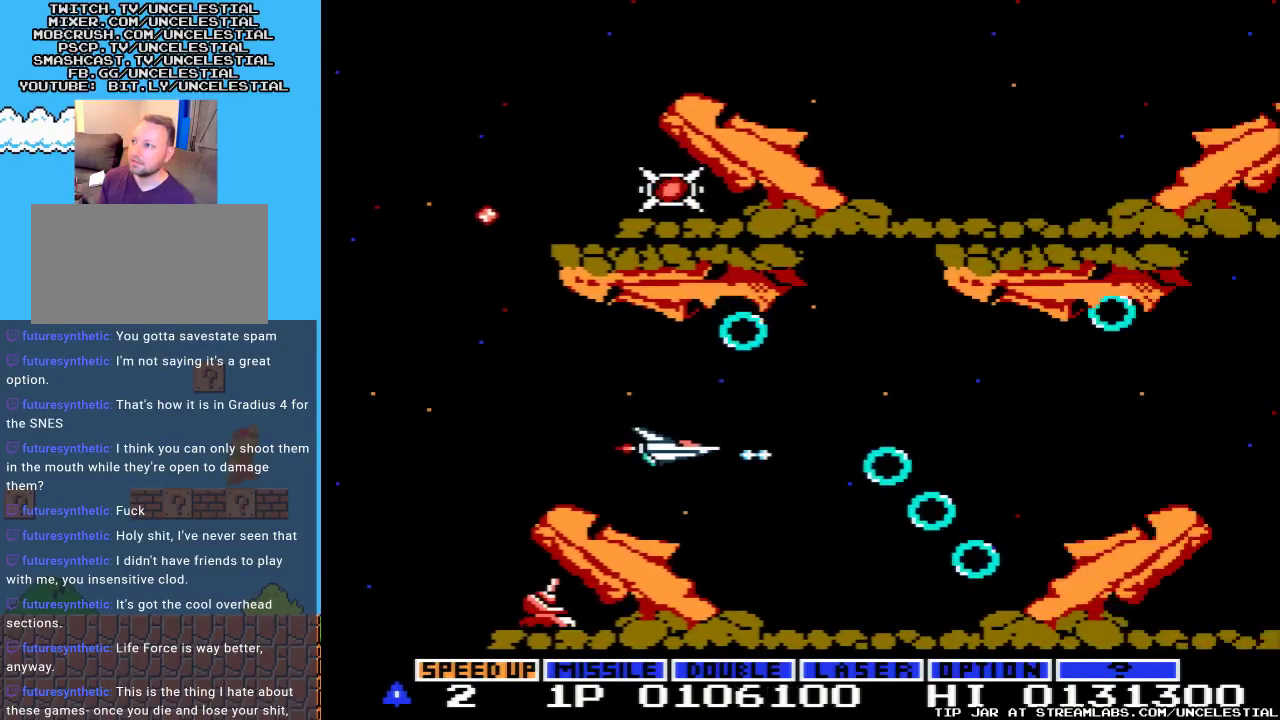
{"buttons": [], "events": [[67, "DPAD_LEFT", "down"], [200, "DPAD_LEFT", "up"], [300, "DPAD_LEFT", "down"], [367, "DPAD_UP", "down"], [500, "DPAD_LEFT", "up"], [500, "DPAD_UP", "up"]]}
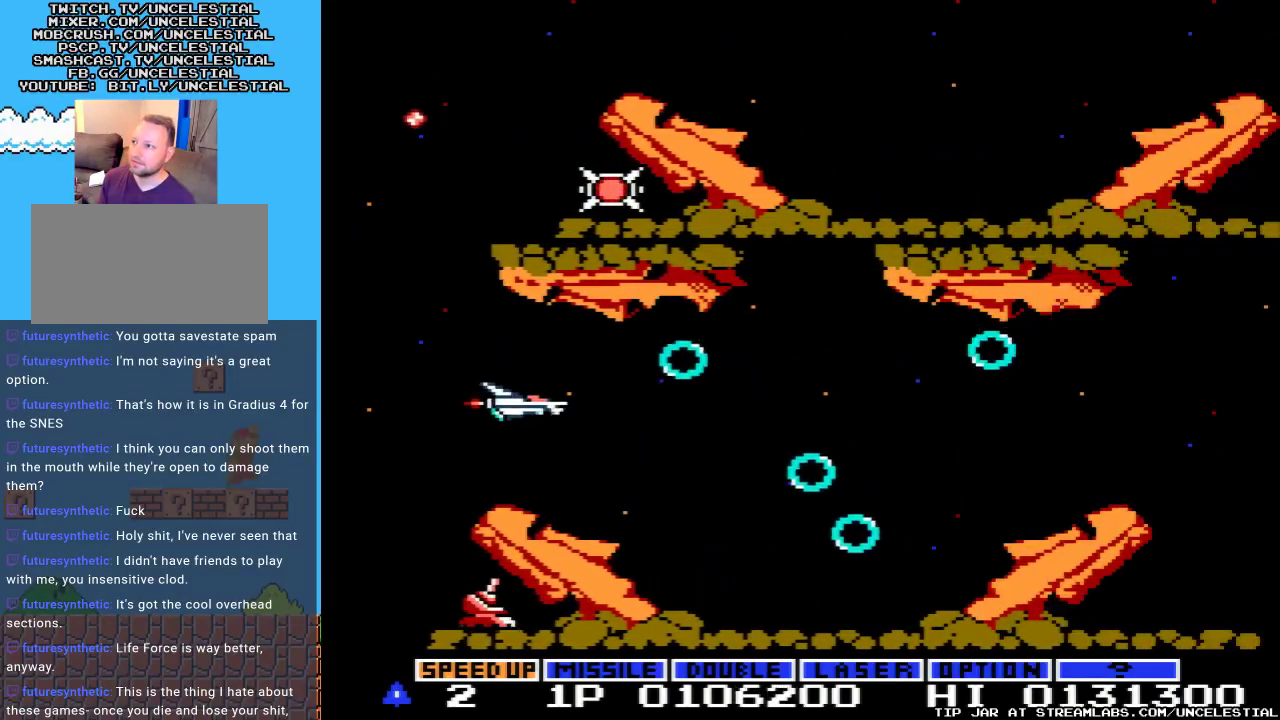
{"buttons": ["DPAD_LEFT"], "events": [[200, "DPAD_UP", "down"], [233, "DPAD_LEFT", "down"], [267, "DPAD_UP", "up"], [333, "DPAD_LEFT", "up"], [467, "DPAD_LEFT", "down"]]}
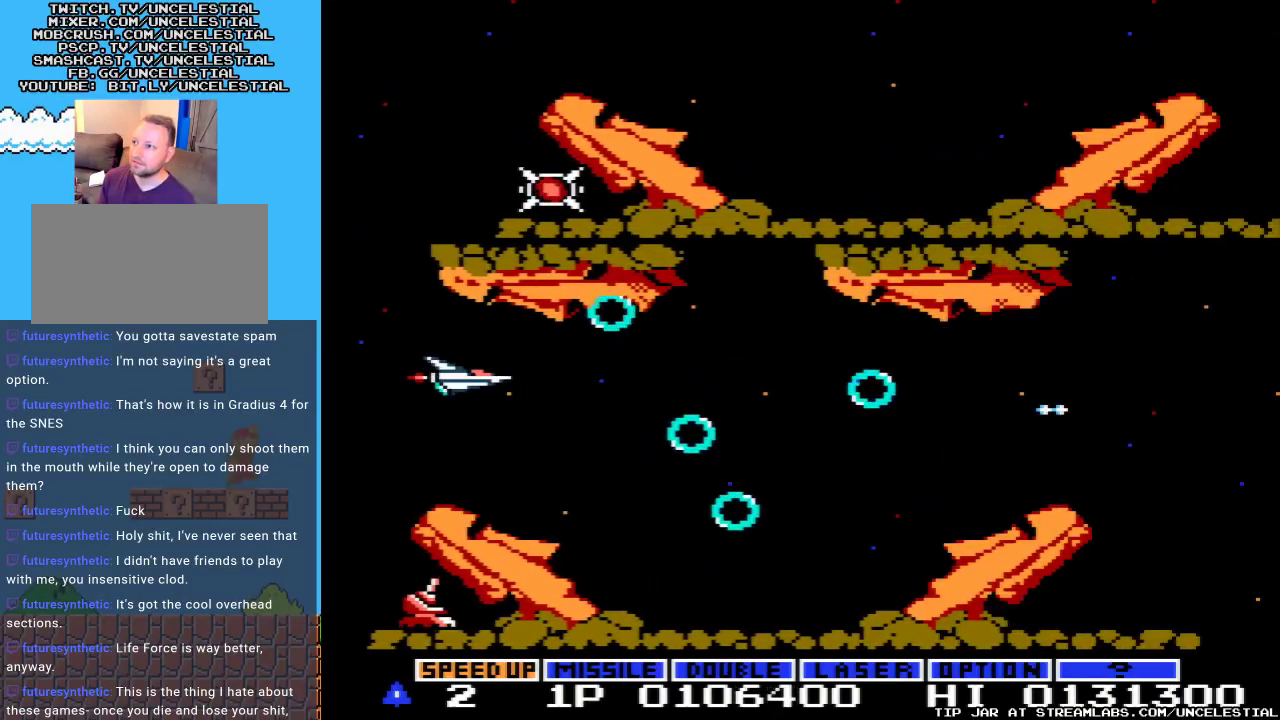
{"buttons": [], "events": [[167, "DPAD_LEFT", "up"]]}
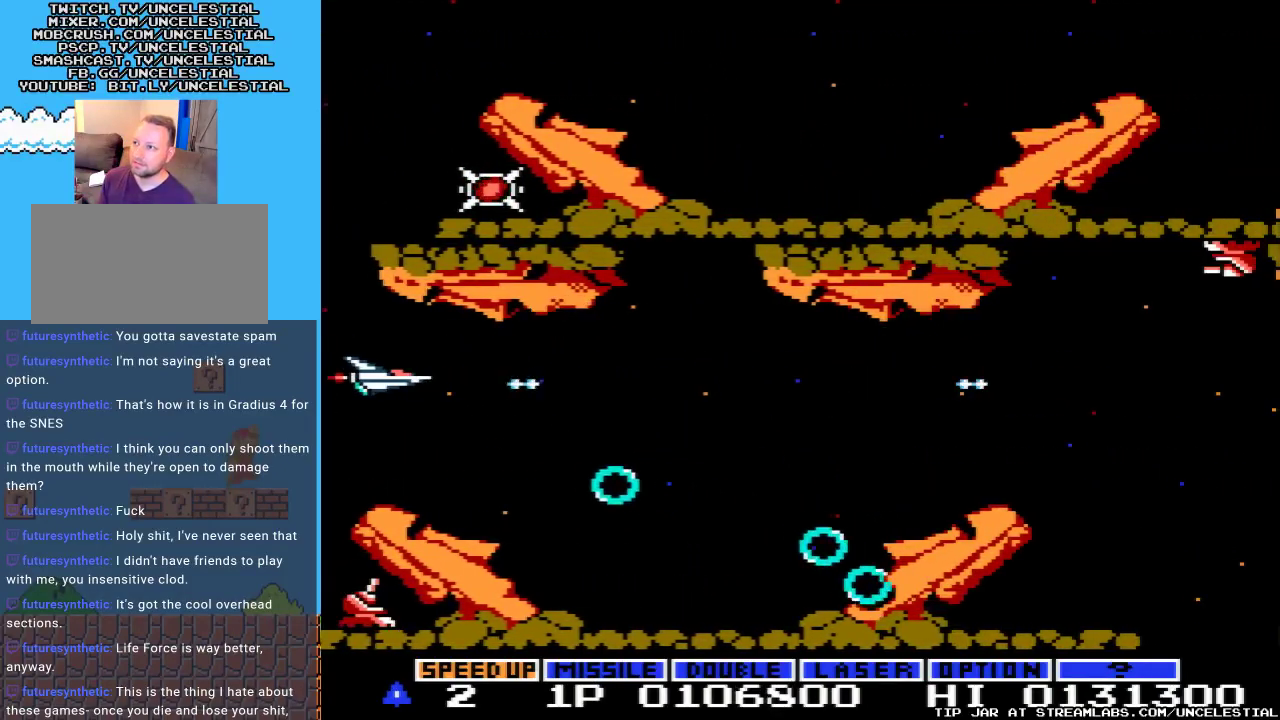
{"buttons": [], "events": [[100, "DPAD_DOWN", "down"], [300, "DPAD_DOWN", "up"]]}
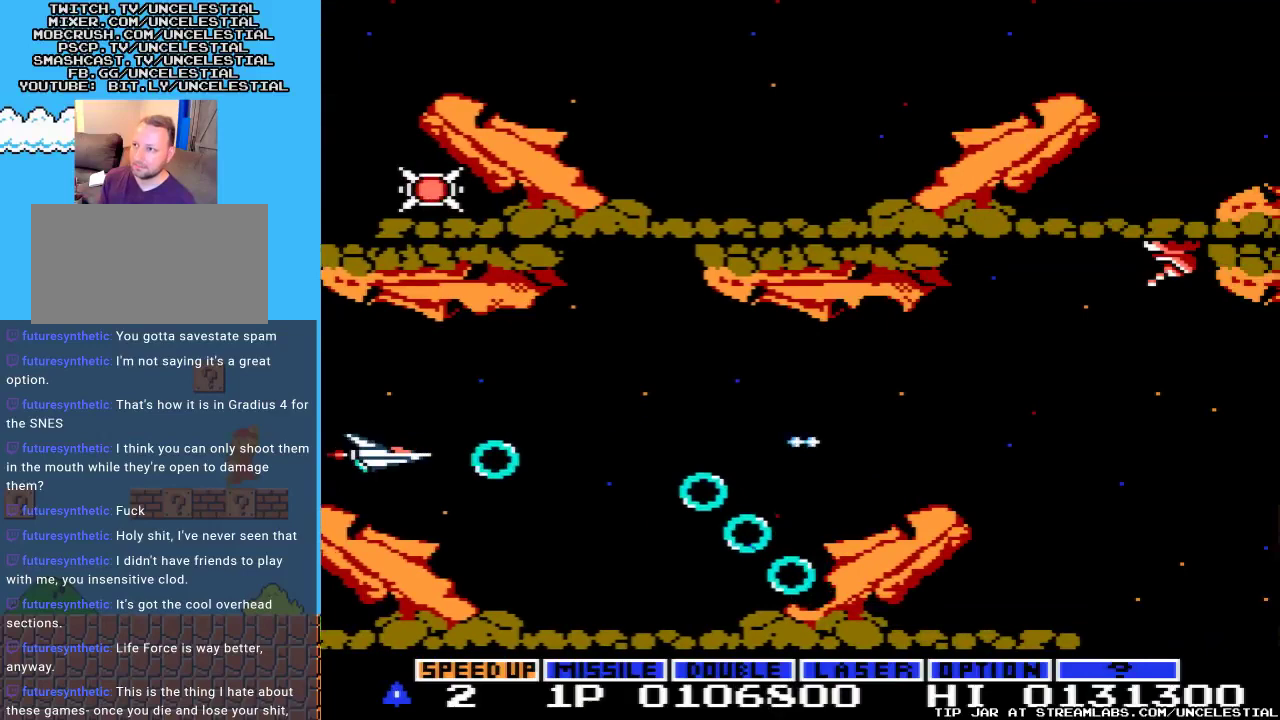
{"buttons": [], "events": [[233, "DPAD_RIGHT", "down"], [300, "DPAD_DOWN", "down"], [367, "DPAD_RIGHT", "up"], [467, "DPAD_DOWN", "up"]]}
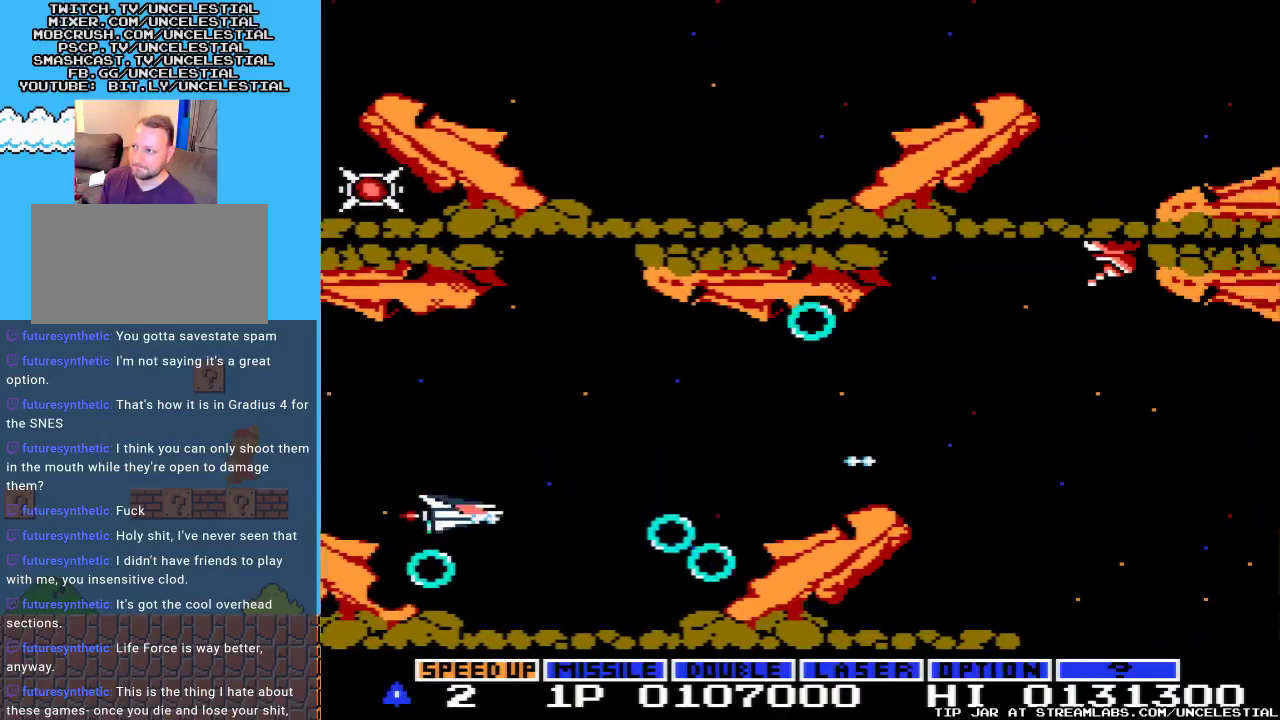
{"buttons": [], "events": [[200, "DPAD_RIGHT", "down"], [367, "DPAD_UP", "down"], [467, "DPAD_UP", "up"], [500, "DPAD_RIGHT", "up"]]}